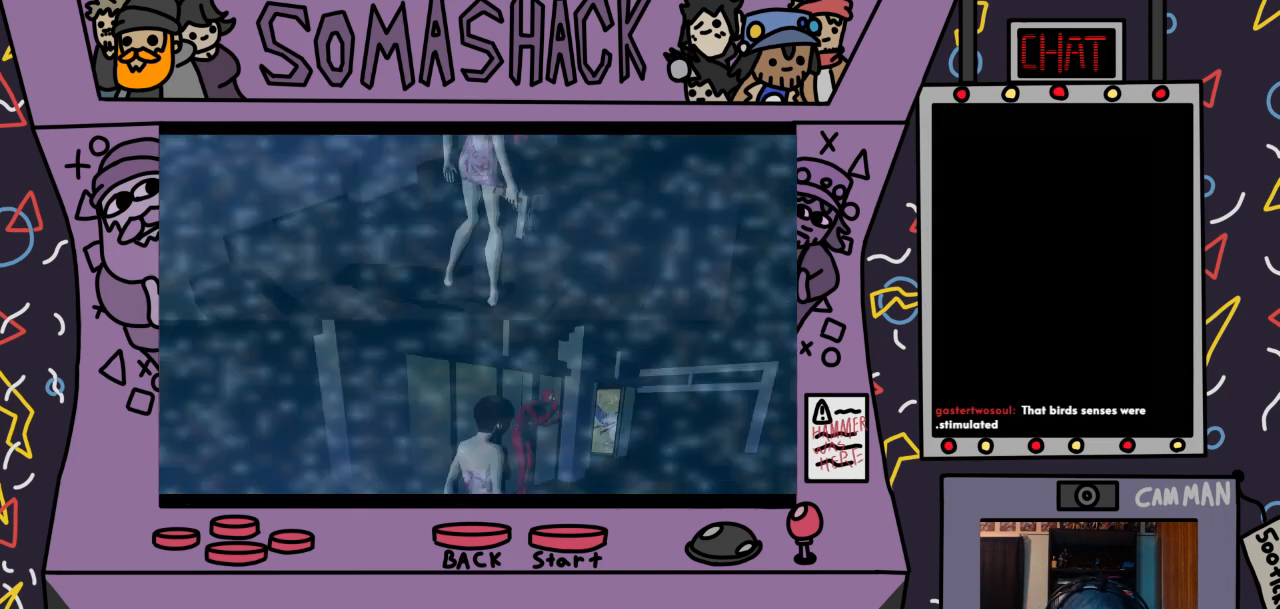
Gameplay with a controller (PlayStation layout); each line is a JSON object with the inputs held at the frame after it. "events" lists button and stick changes between this image and that frame as [ms after this image, input, new state], when the widget could be followed in between.
{"buttons": ["CROSS"], "left_stick": "center", "right_stick": "center", "events": [[300, "CROSS", "down"]]}
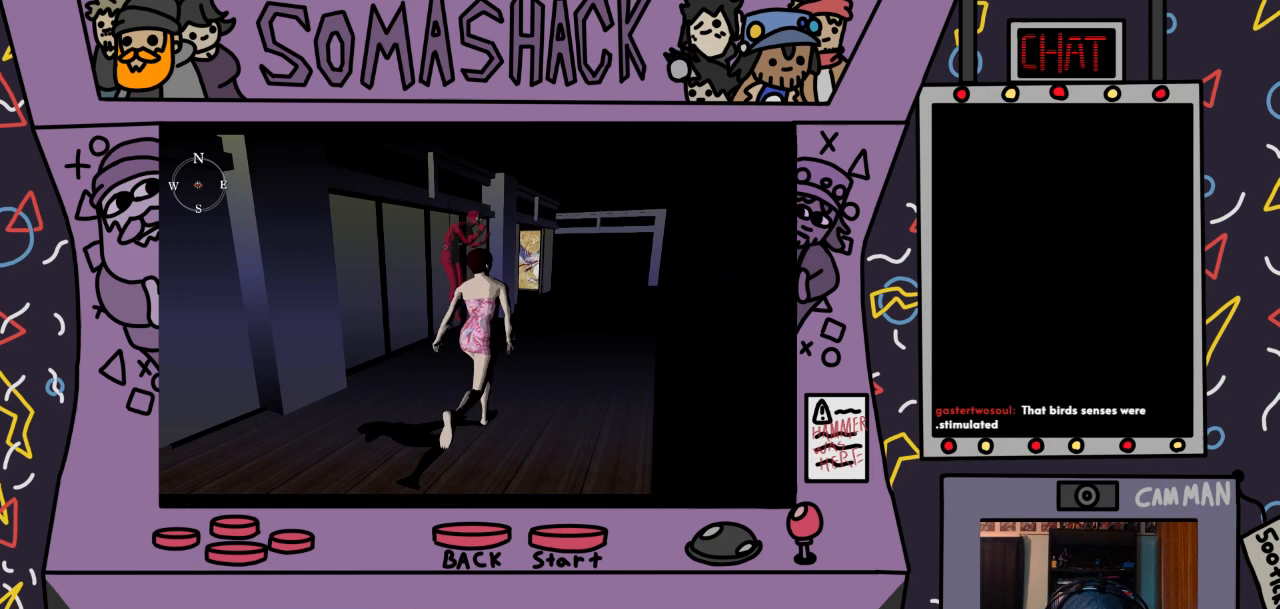
{"buttons": ["CROSS"], "left_stick": "center", "right_stick": "center", "events": []}
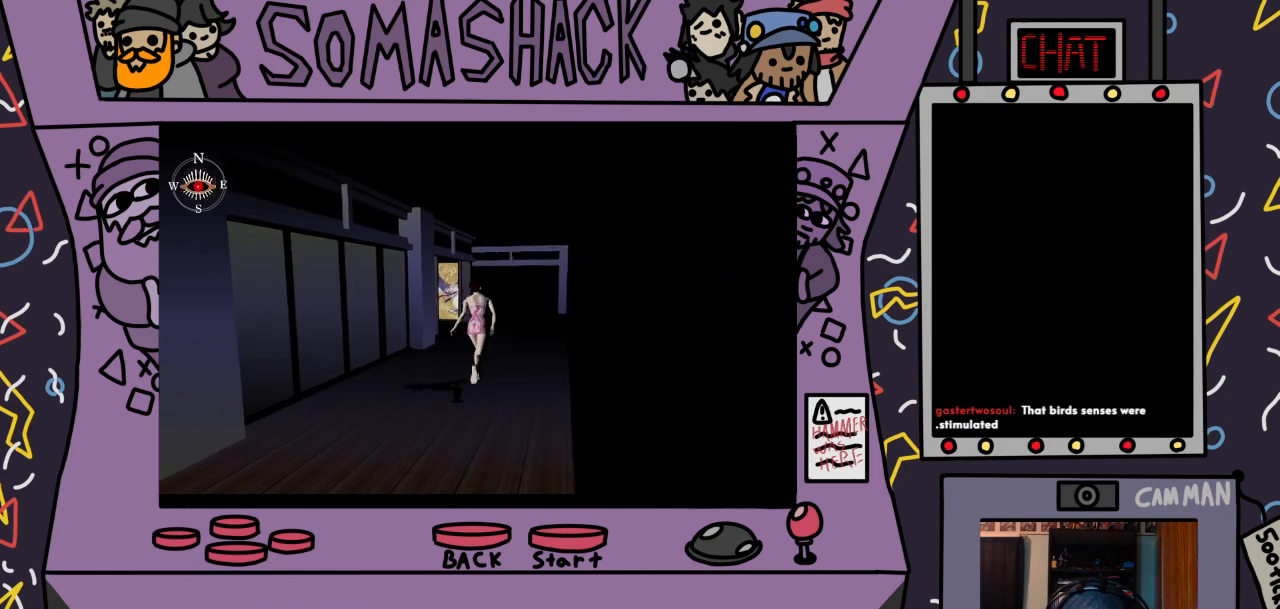
{"buttons": ["CROSS"], "left_stick": "center", "right_stick": "center", "events": []}
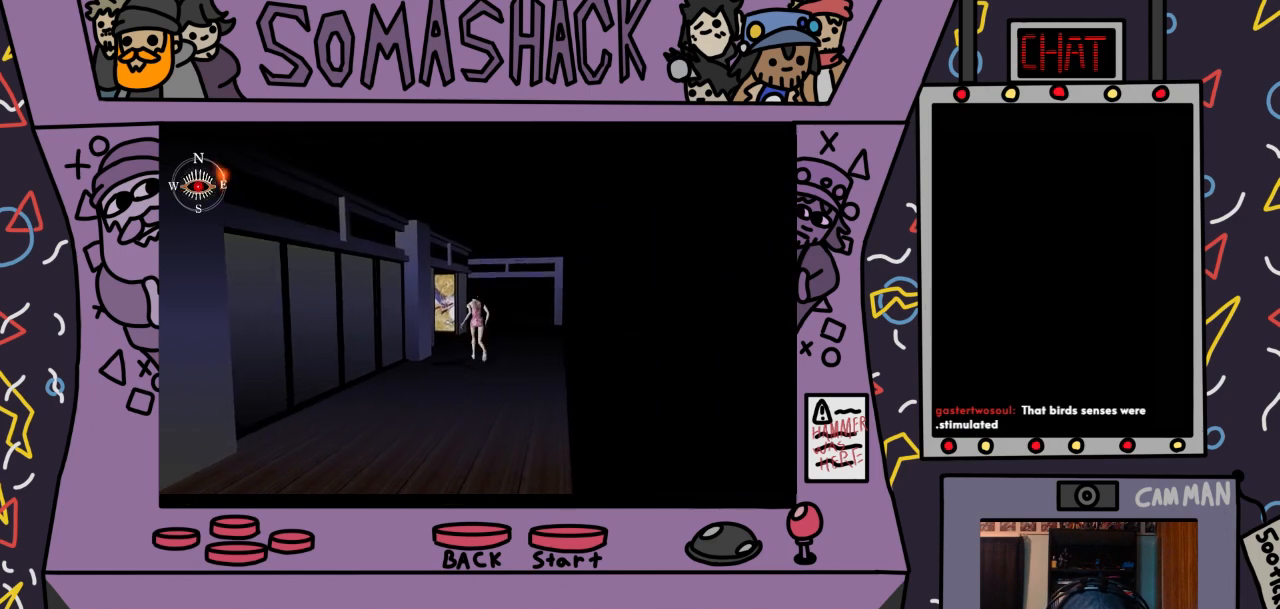
{"buttons": ["CROSS"], "left_stick": "center", "right_stick": "center", "events": []}
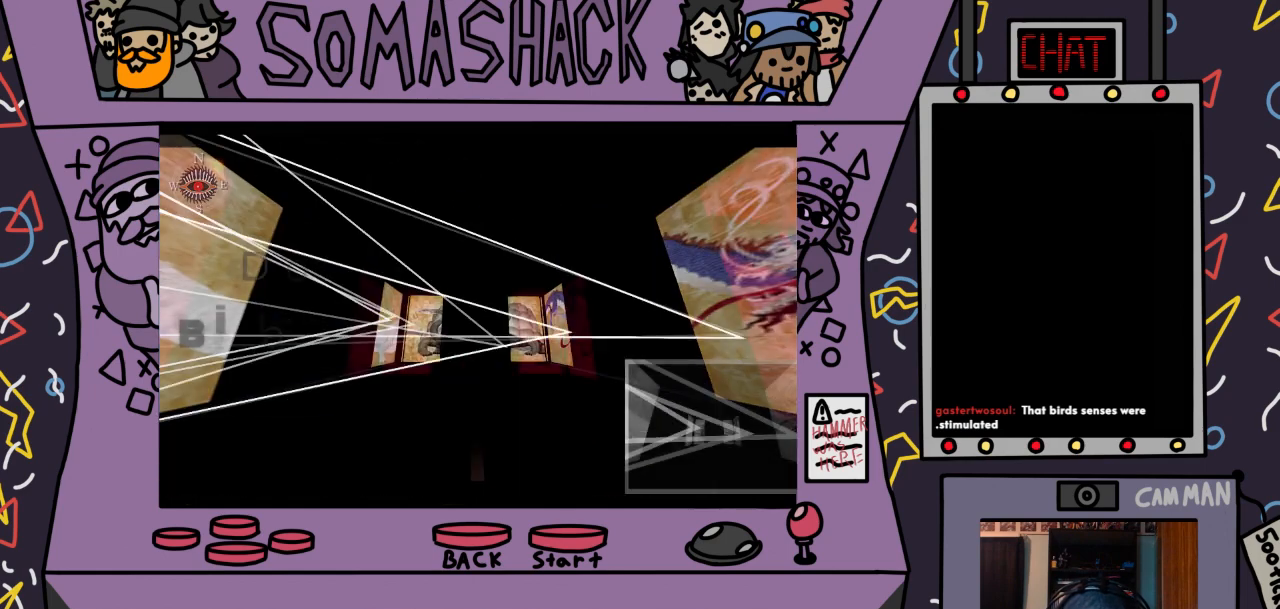
{"buttons": [], "left_stick": "center", "right_stick": "center", "events": [[367, "CROSS", "up"]]}
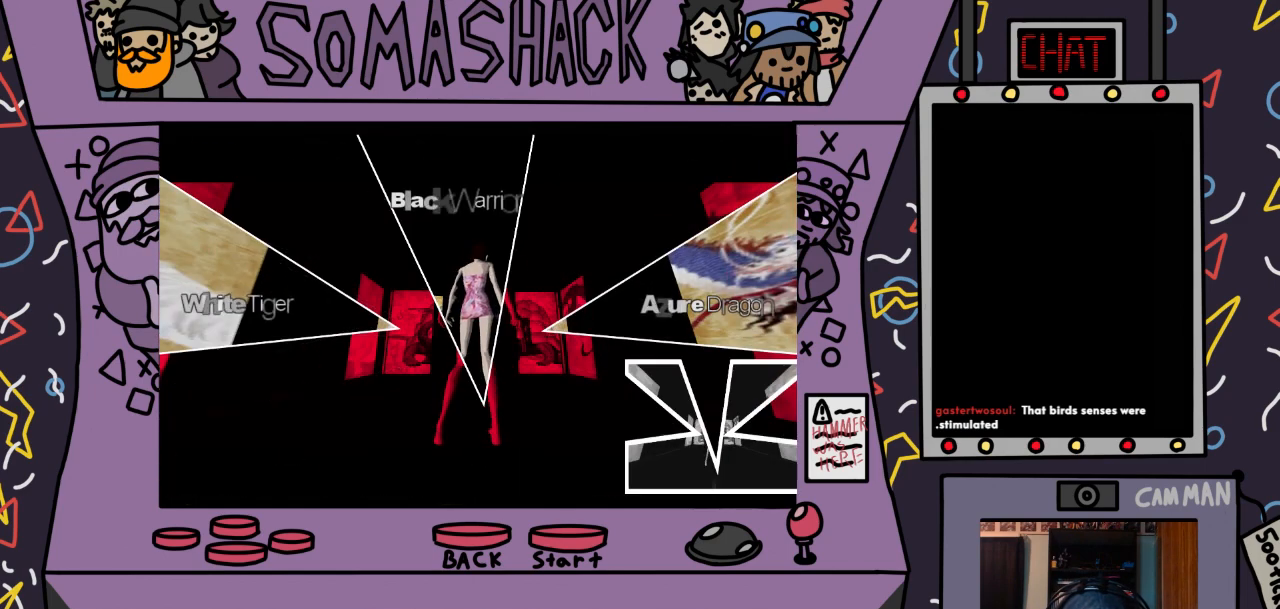
{"buttons": [], "left_stick": "right", "right_stick": "center", "events": [[300, "left_stick", "right"]]}
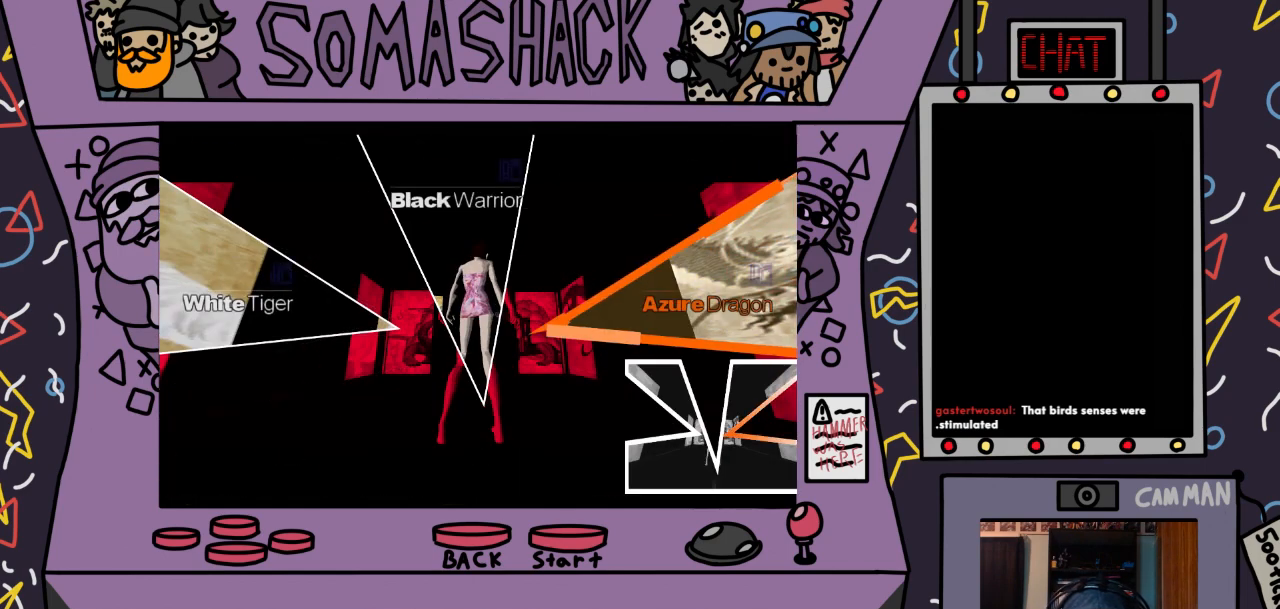
{"buttons": [], "left_stick": "center", "right_stick": "center", "events": [[133, "CROSS", "down"], [233, "CROSS", "up"], [333, "left_stick", "center"]]}
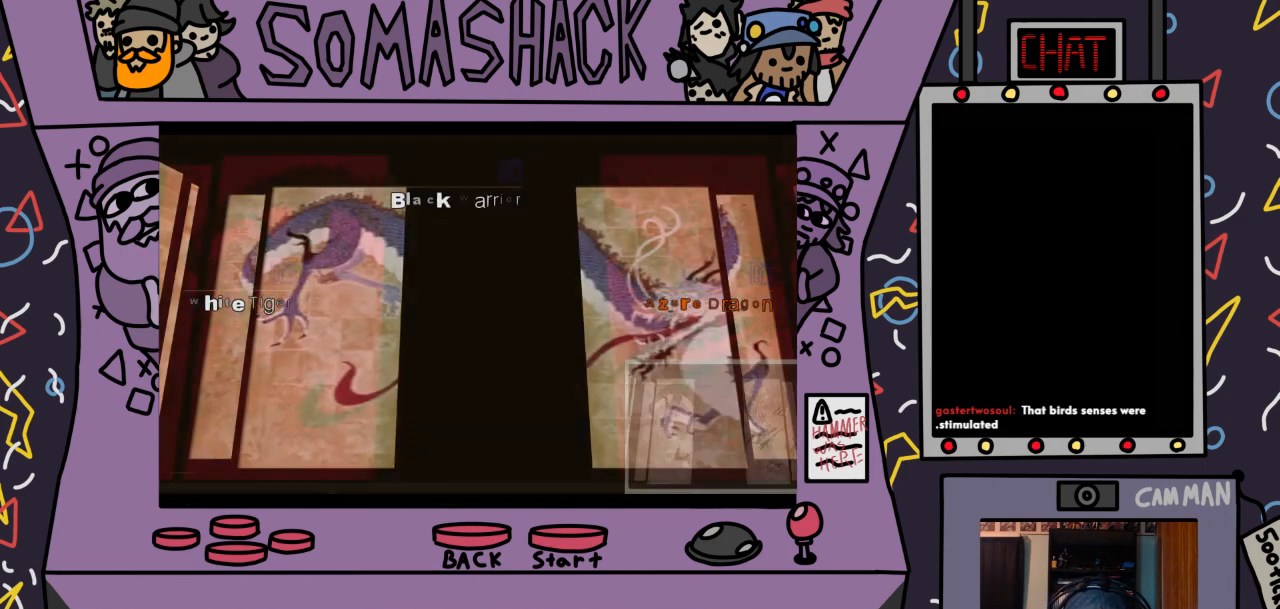
{"buttons": [], "left_stick": "center", "right_stick": "center", "events": []}
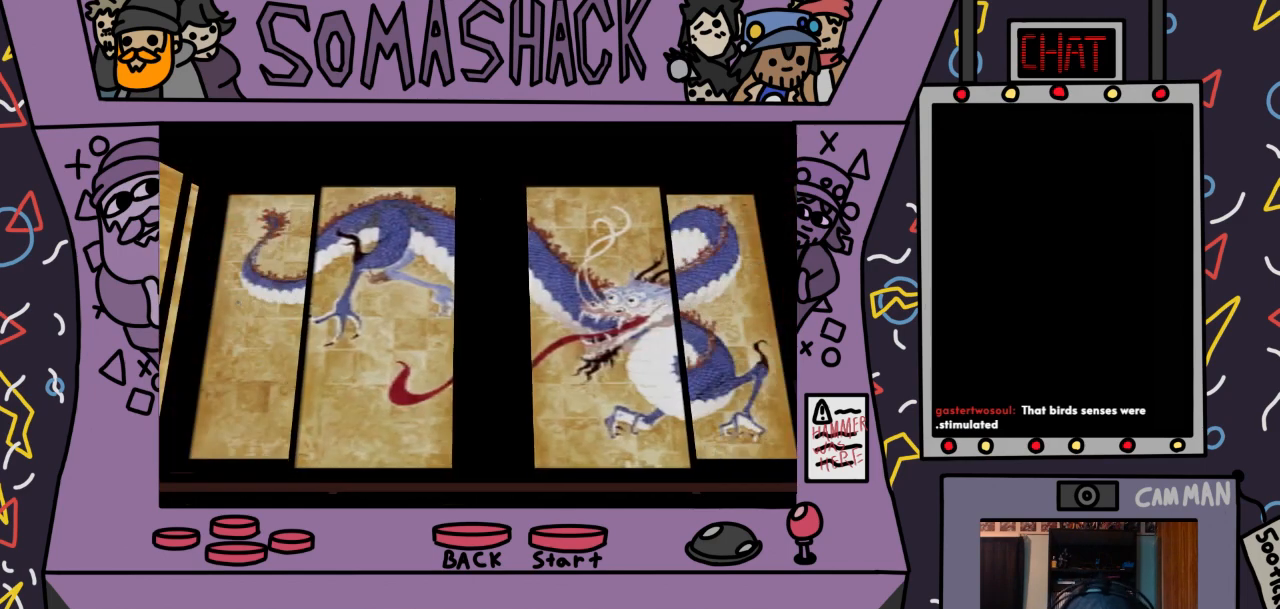
{"buttons": [], "left_stick": "center", "right_stick": "center", "events": []}
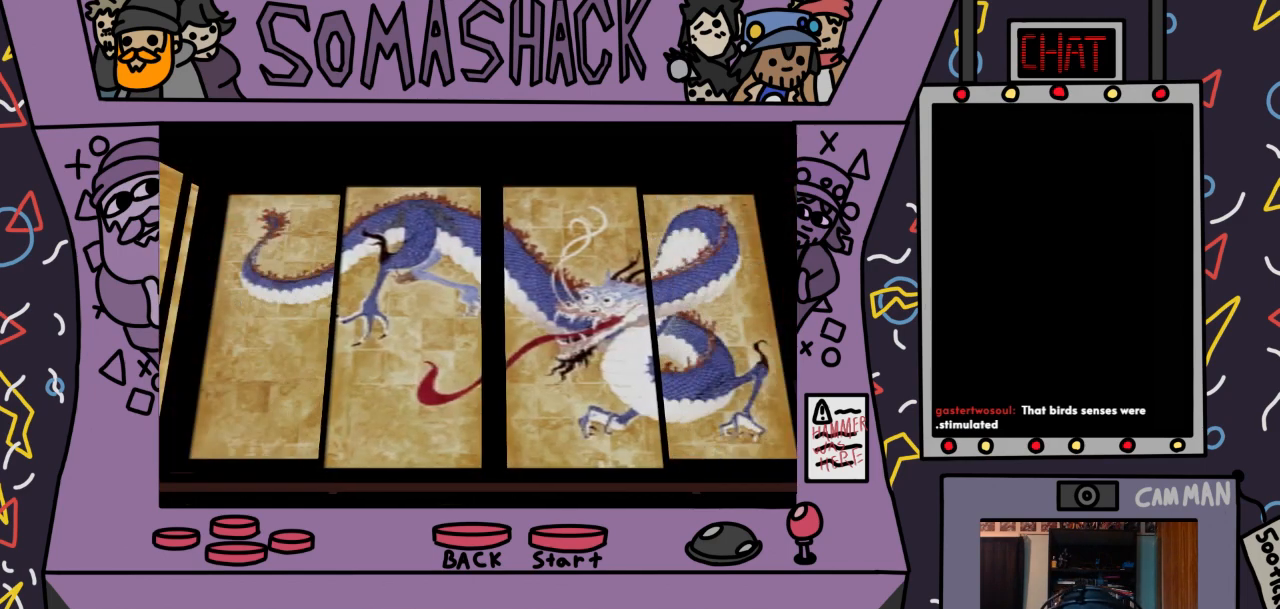
{"buttons": [], "left_stick": "center", "right_stick": "center", "events": []}
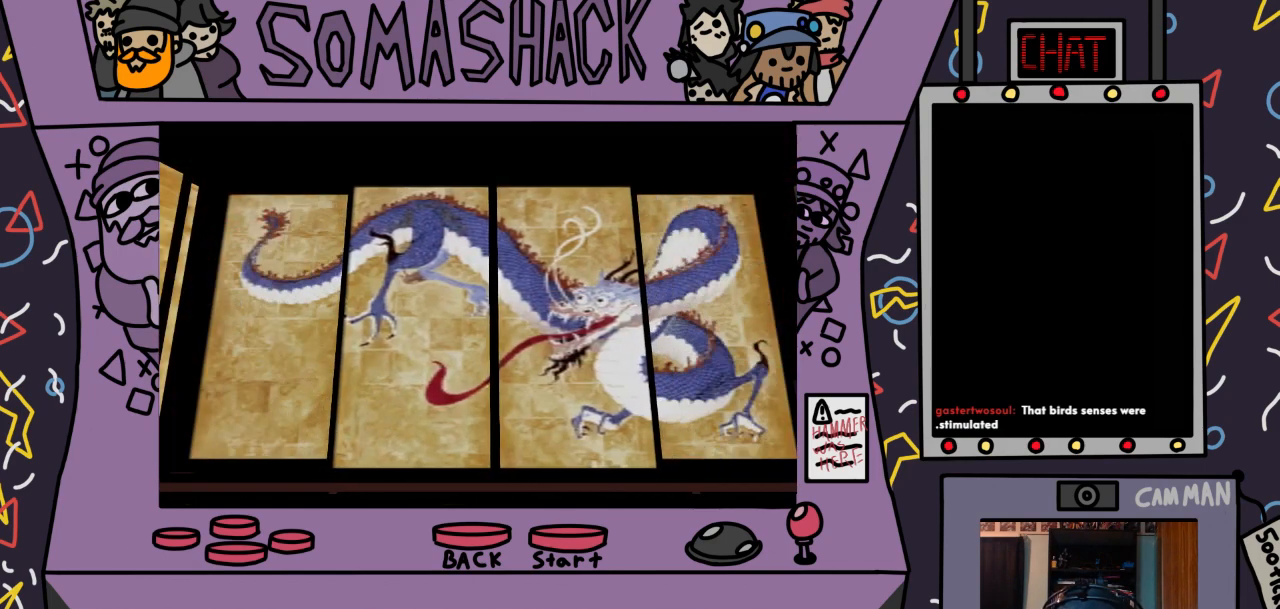
{"buttons": [], "left_stick": "center", "right_stick": "center", "events": []}
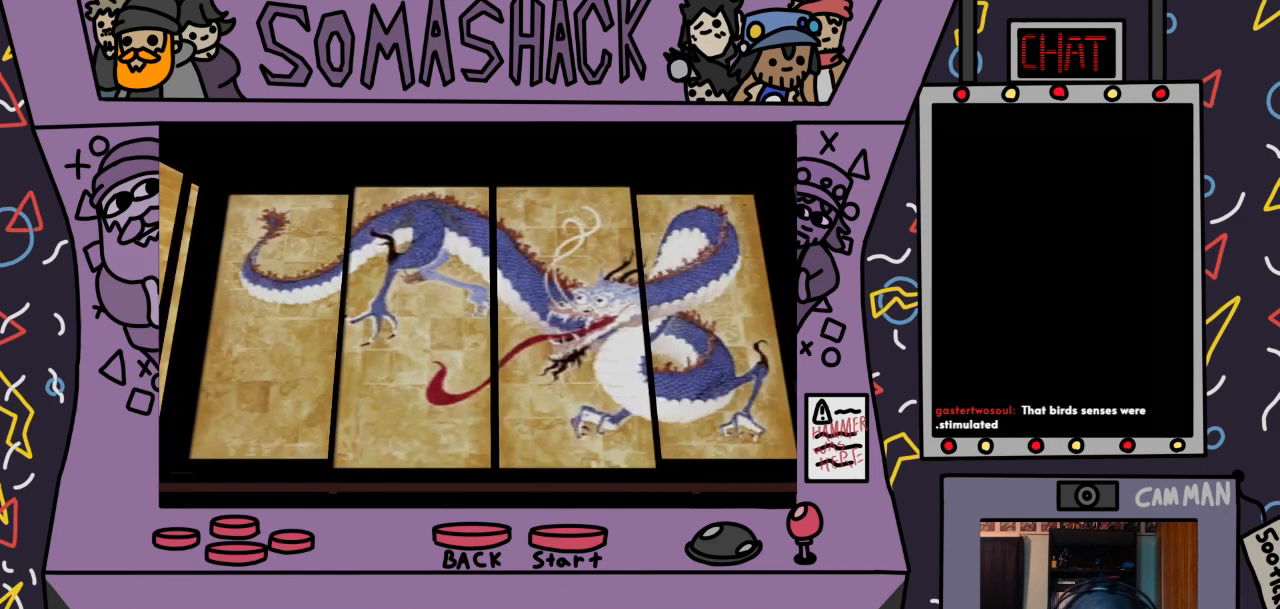
{"buttons": [], "left_stick": "center", "right_stick": "center", "events": []}
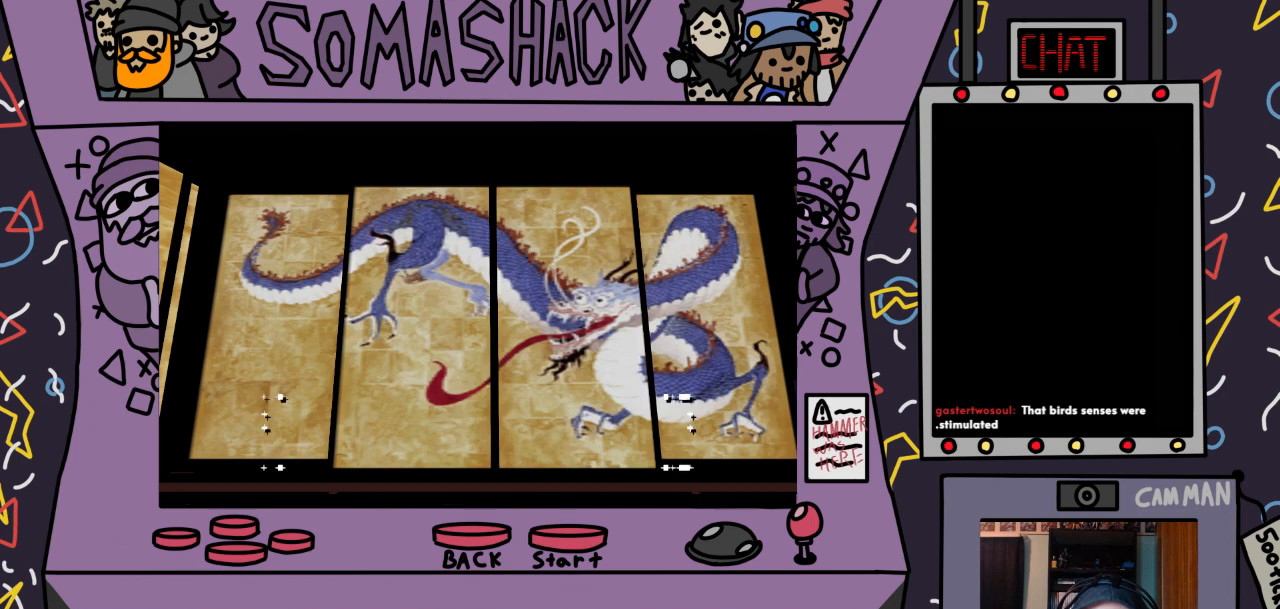
{"buttons": [], "left_stick": "center", "right_stick": "center", "events": []}
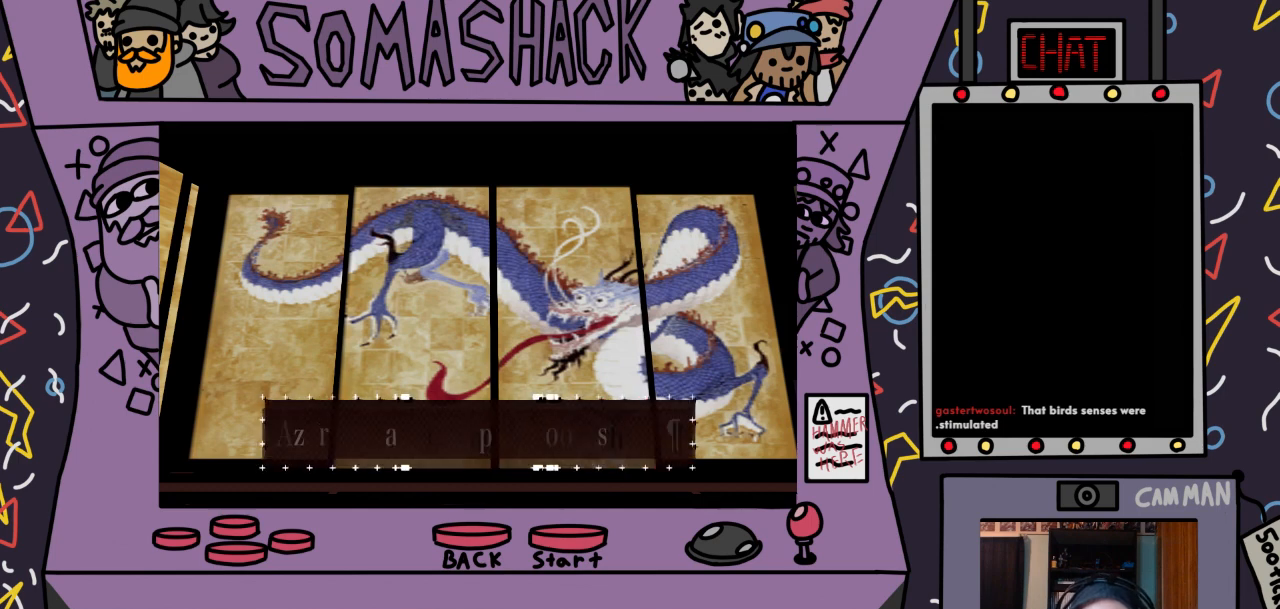
{"buttons": [], "left_stick": "center", "right_stick": "center", "events": []}
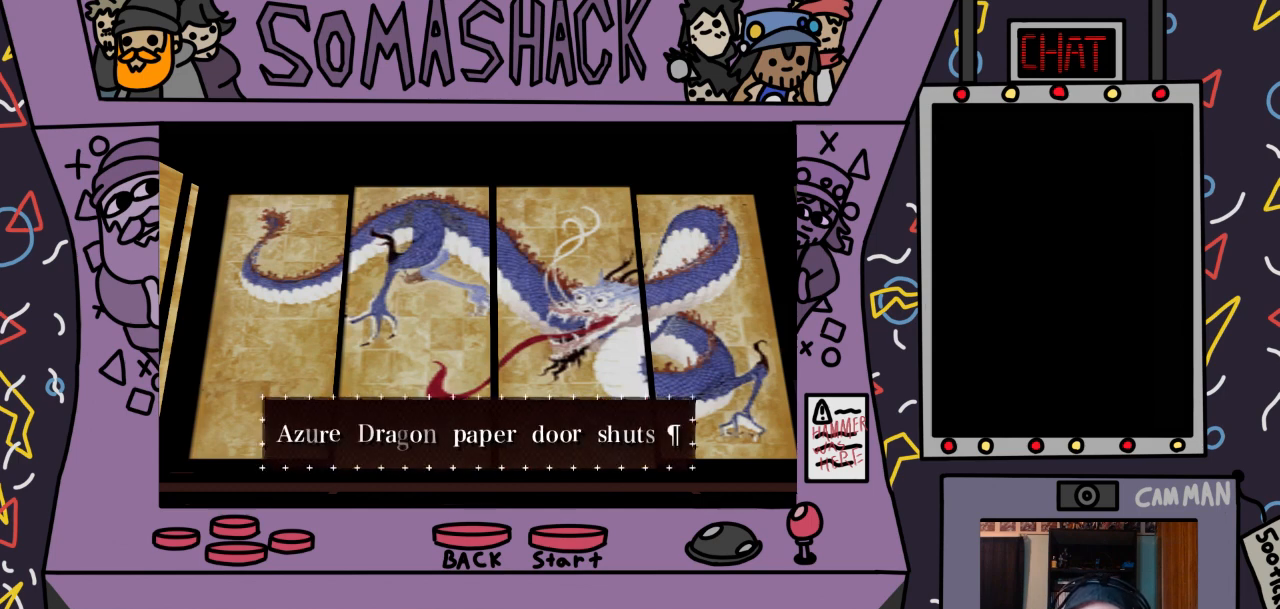
{"buttons": [], "left_stick": "center", "right_stick": "center", "events": [[267, "CROSS", "down"], [300, "CROSS", "up"]]}
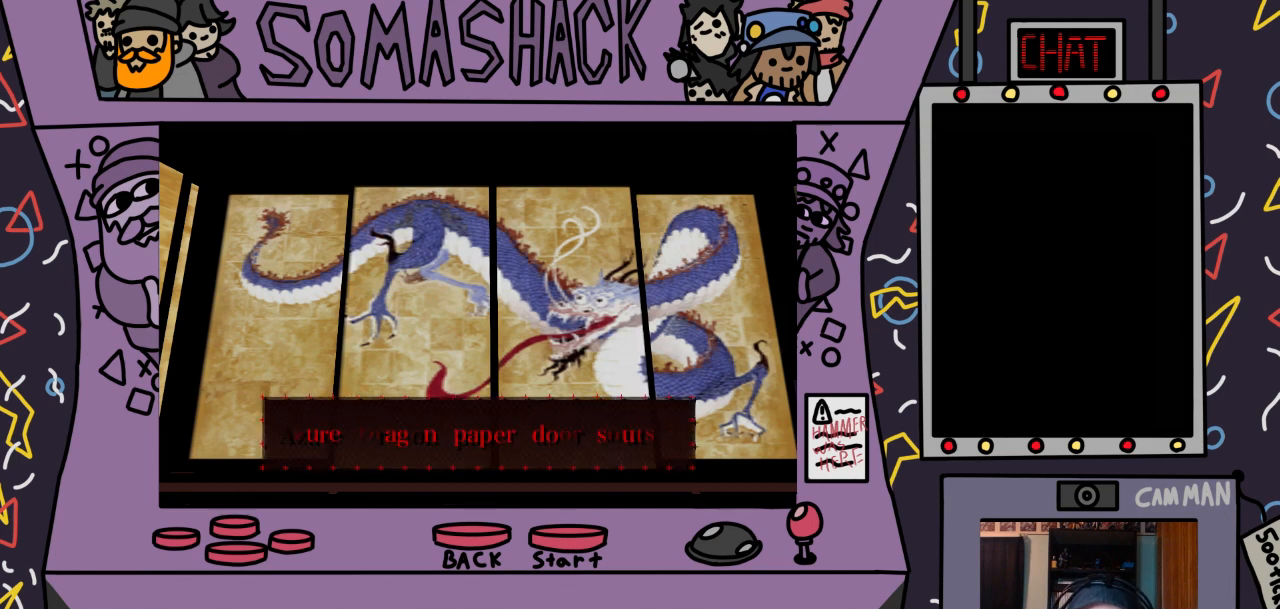
{"buttons": [], "left_stick": "center", "right_stick": "center", "events": []}
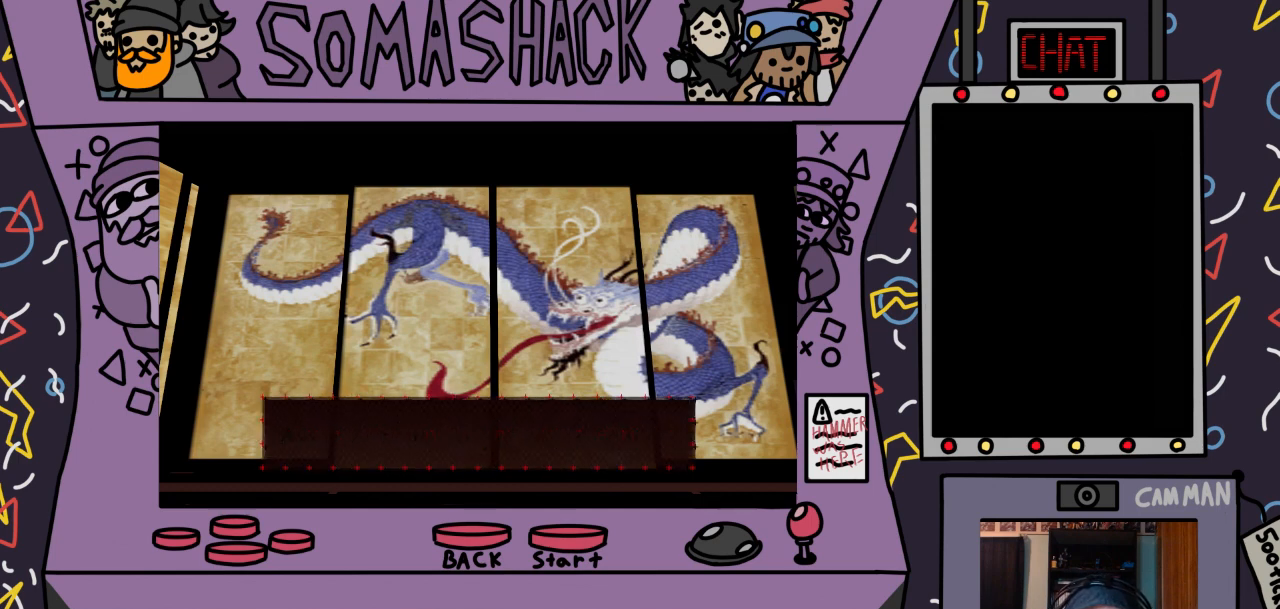
{"buttons": [], "left_stick": "center", "right_stick": "center", "events": []}
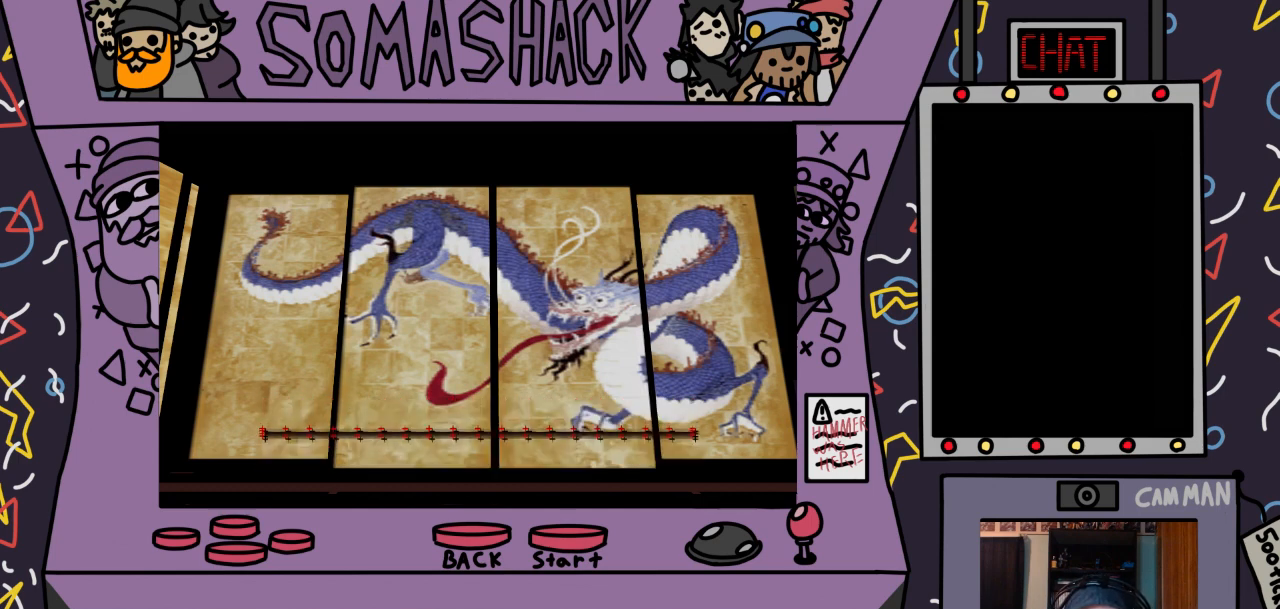
{"buttons": [], "left_stick": "center", "right_stick": "center", "events": []}
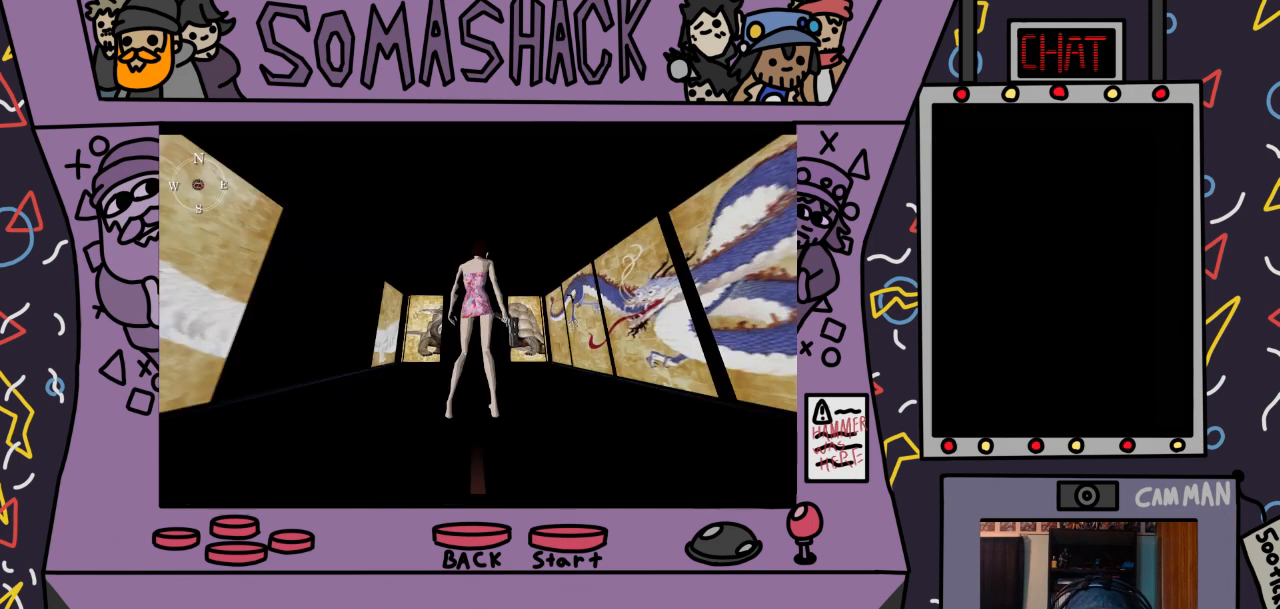
{"buttons": ["CIRCLE"], "left_stick": "center", "right_stick": "center", "events": [[500, "CIRCLE", "down"]]}
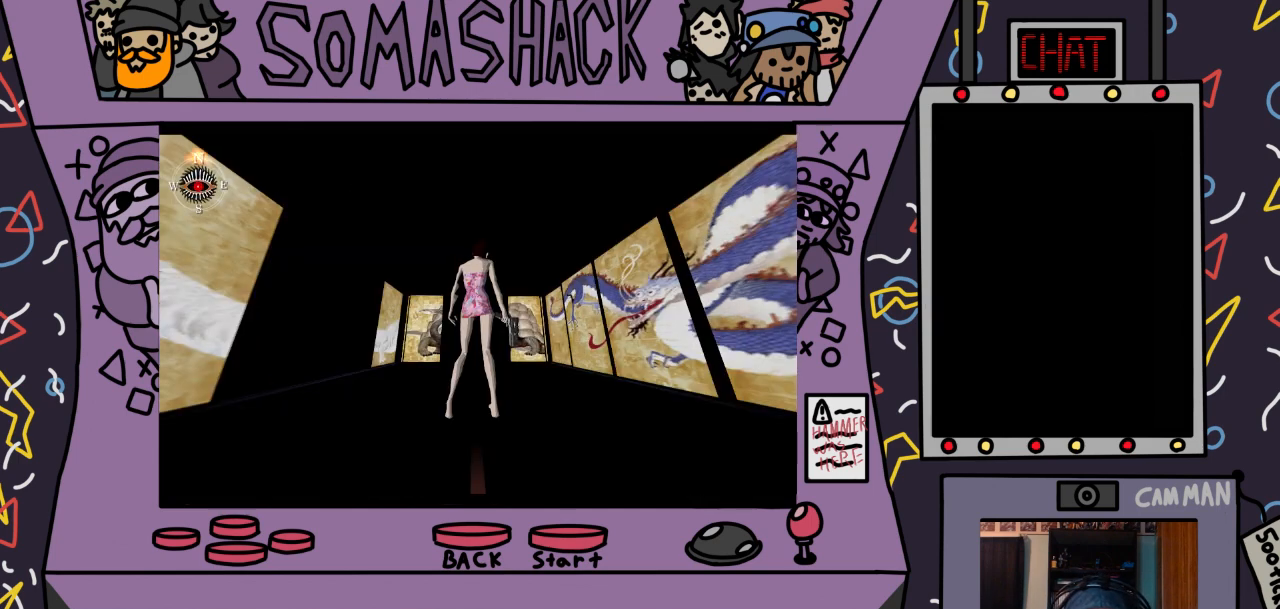
{"buttons": [], "left_stick": "center", "right_stick": "center", "events": [[67, "CIRCLE", "up"]]}
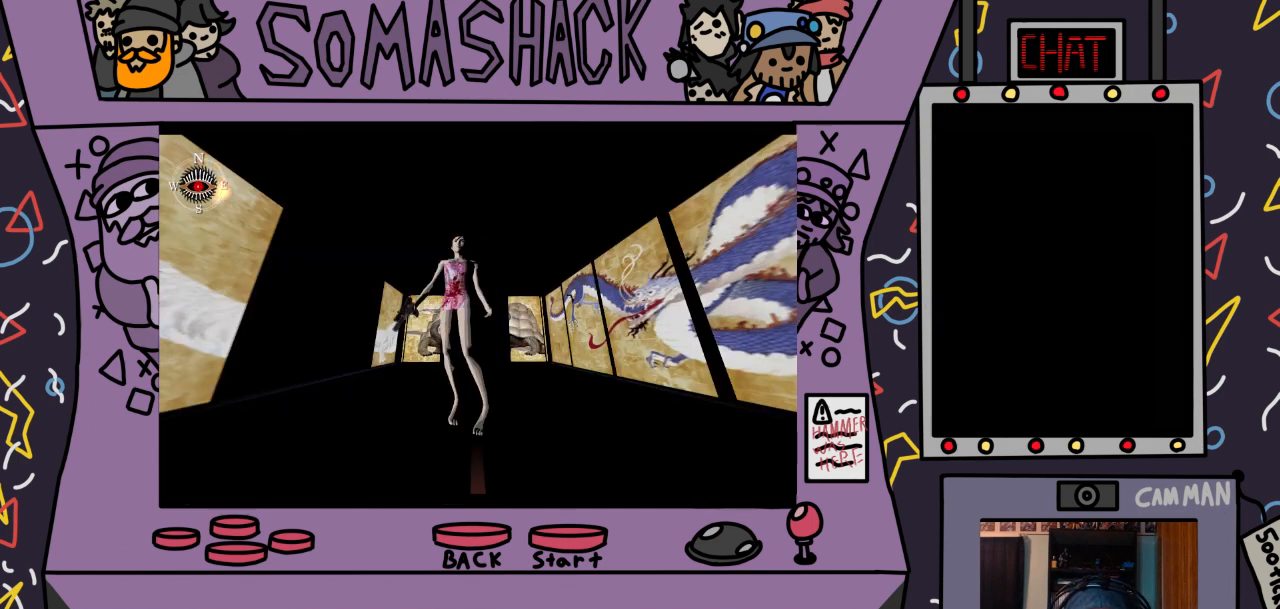
{"buttons": ["CROSS"], "left_stick": "center", "right_stick": "center", "events": [[133, "CROSS", "down"]]}
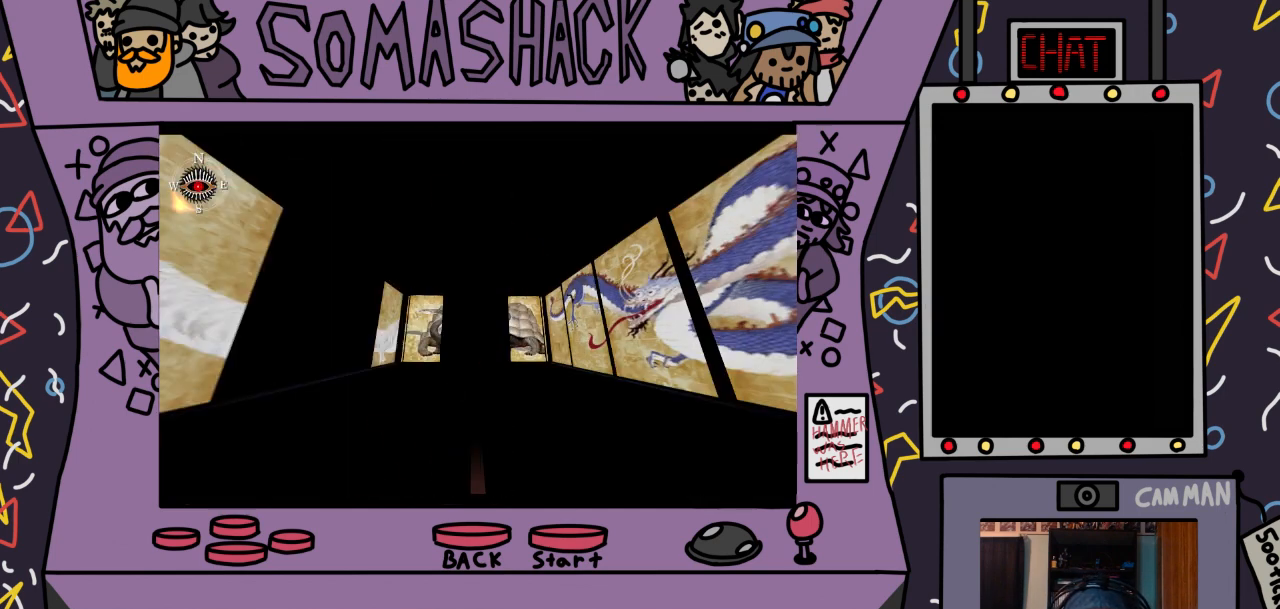
{"buttons": [], "left_stick": "center", "right_stick": "center", "events": [[33, "CROSS", "up"]]}
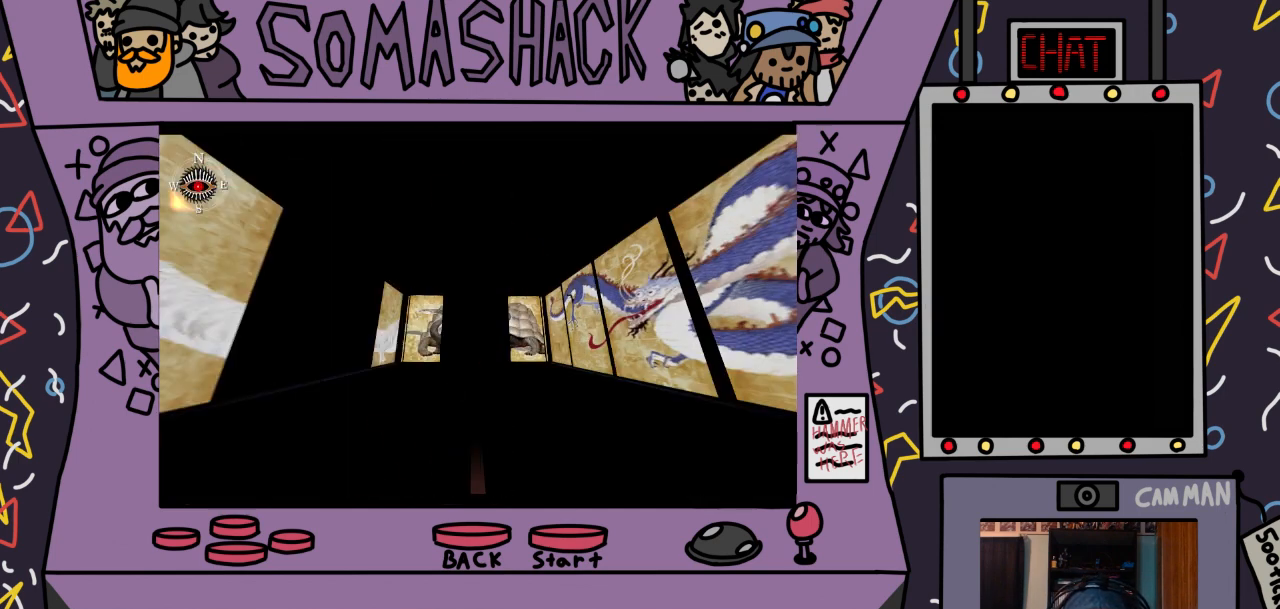
{"buttons": ["CROSS"], "left_stick": "center", "right_stick": "center", "events": [[67, "CROSS", "down"]]}
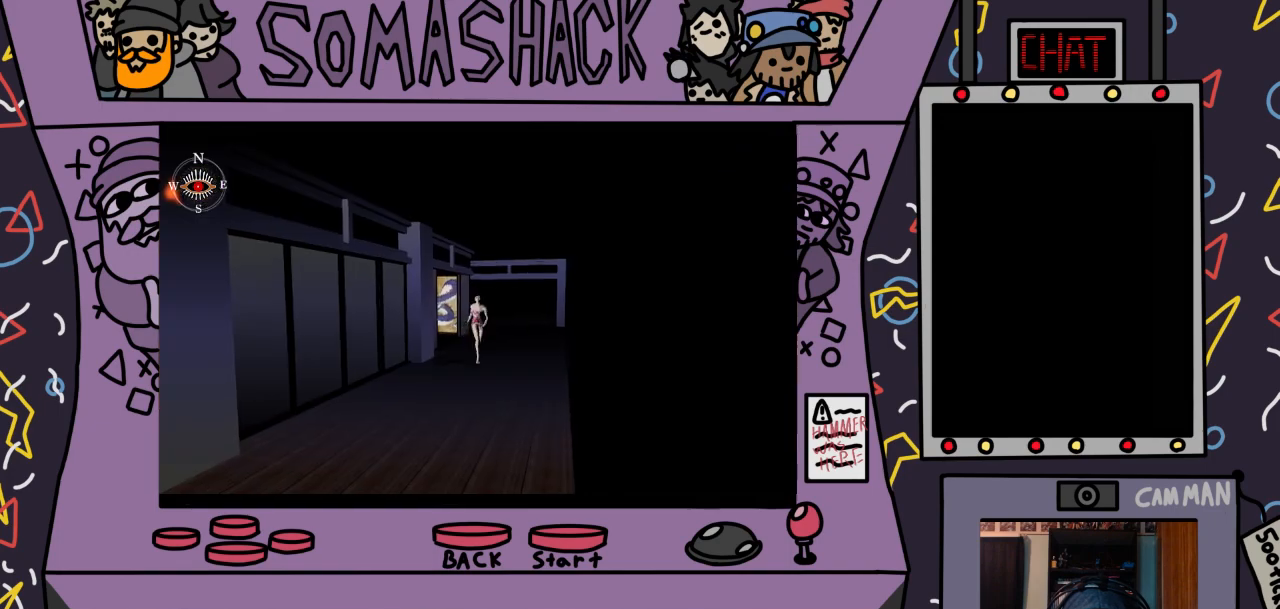
{"buttons": ["CROSS"], "left_stick": "center", "right_stick": "center", "events": [[333, "CROSS", "up"], [500, "CROSS", "down"]]}
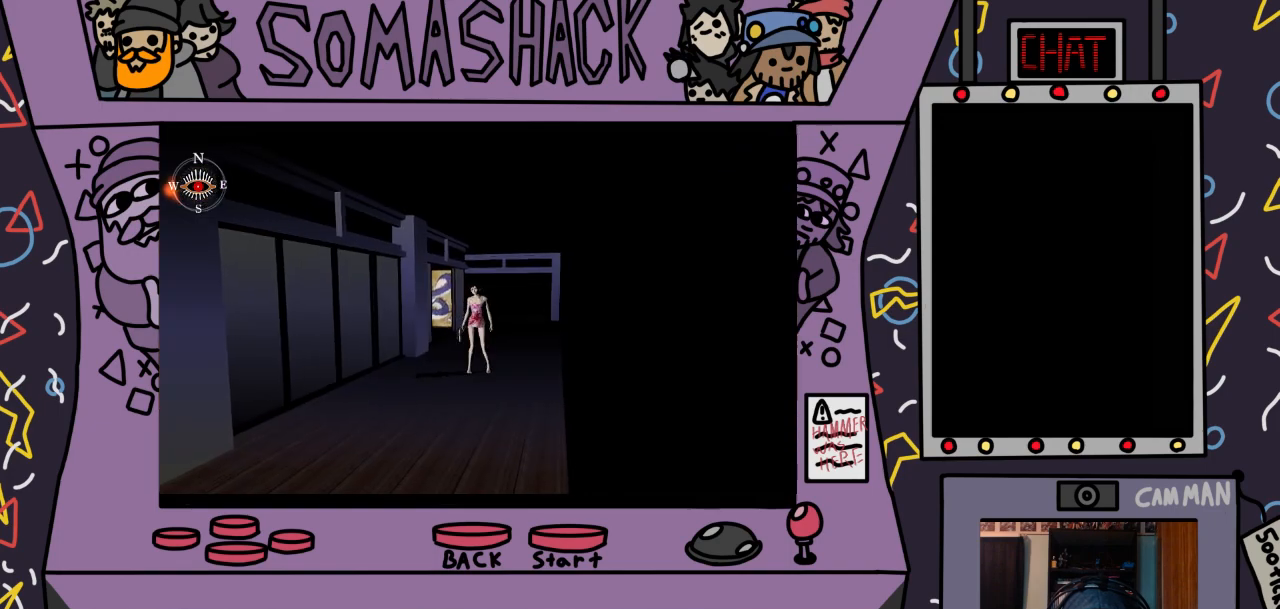
{"buttons": ["CROSS"], "left_stick": "center", "right_stick": "center", "events": []}
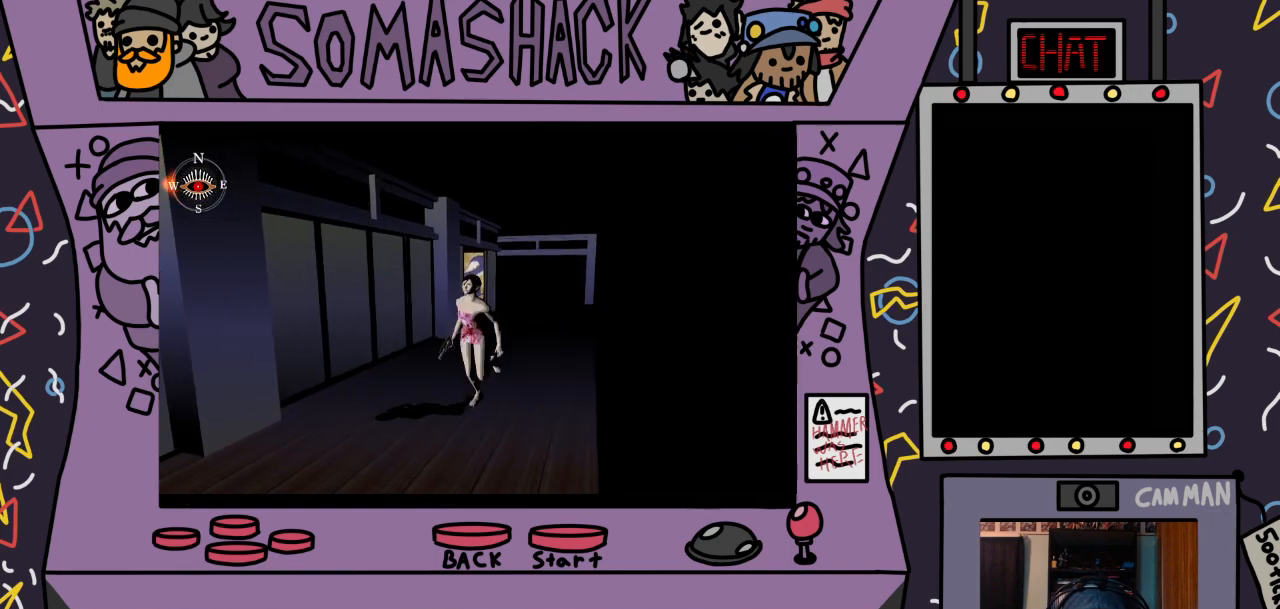
{"buttons": ["CROSS"], "left_stick": "center", "right_stick": "center", "events": []}
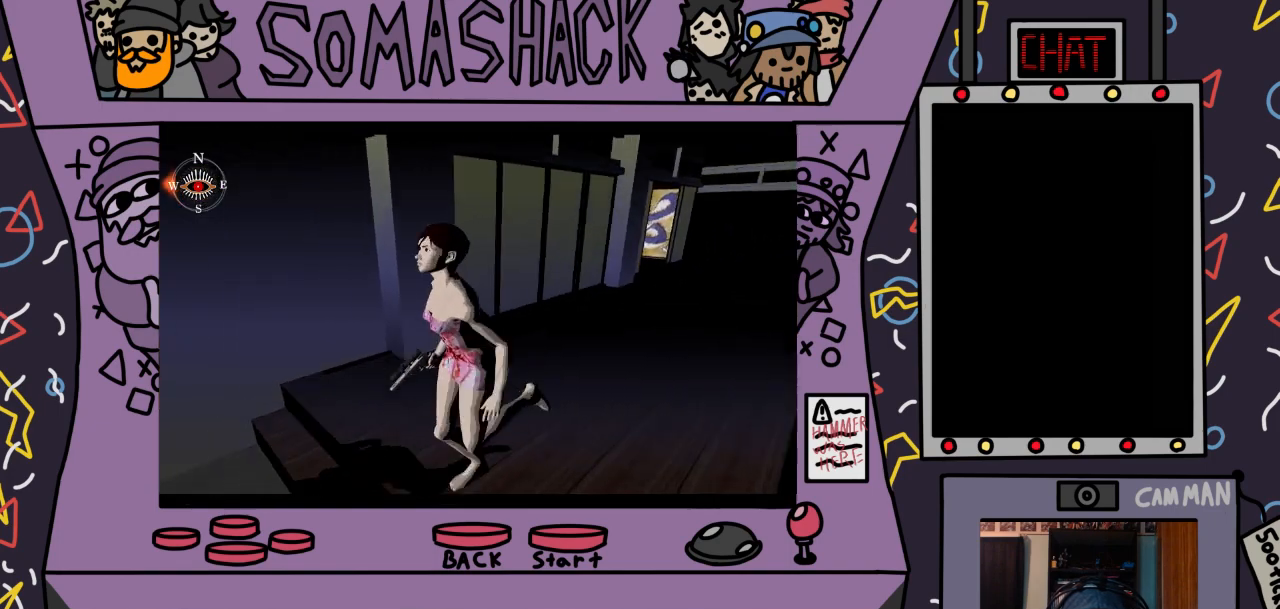
{"buttons": ["CROSS"], "left_stick": "center", "right_stick": "center", "events": []}
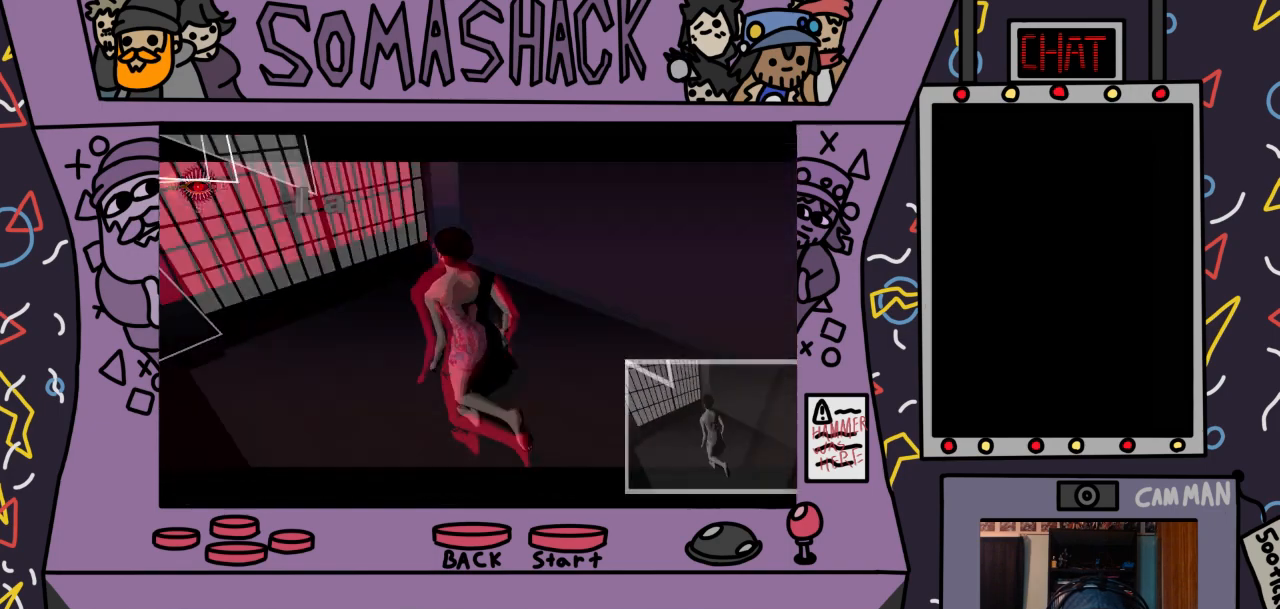
{"buttons": ["CROSS"], "left_stick": "up-left", "right_stick": "center", "events": [[300, "left_stick", "up-left"]]}
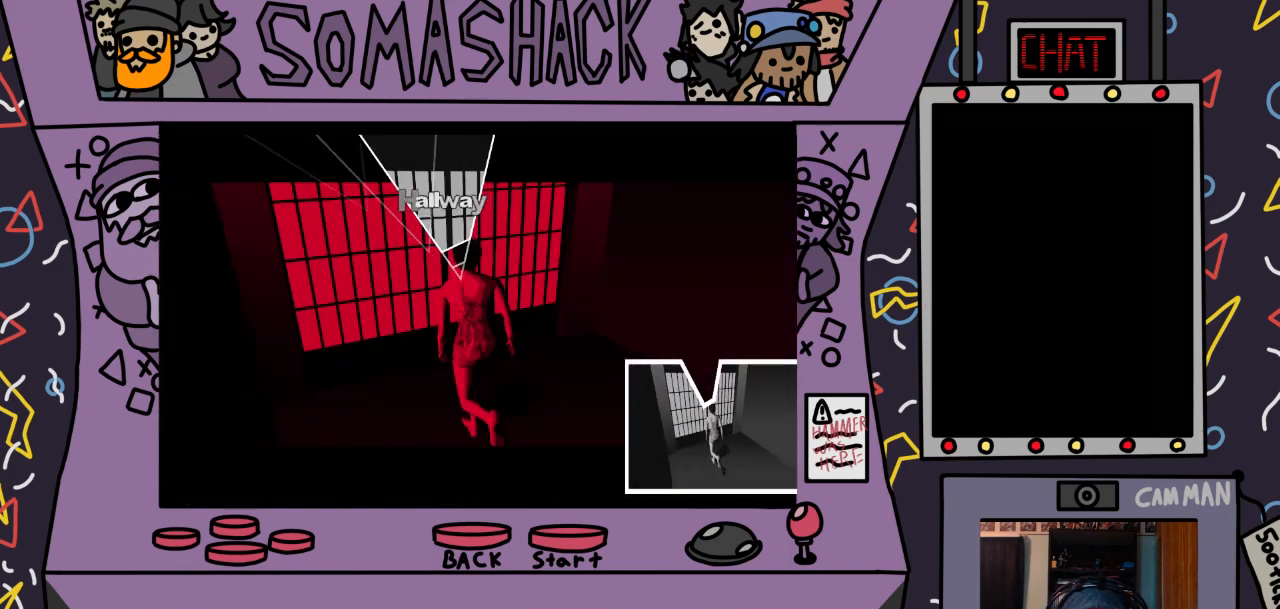
{"buttons": ["CROSS"], "left_stick": "up-left", "right_stick": "center", "events": [[33, "left_stick", "center"], [200, "left_stick", "up-left"]]}
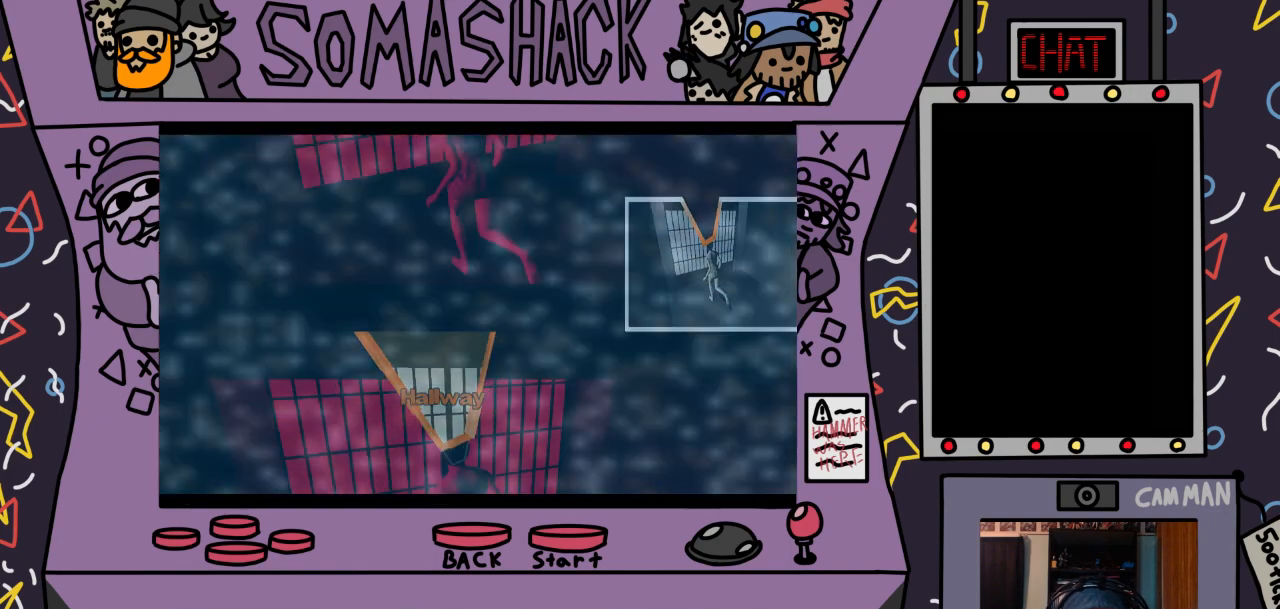
{"buttons": ["CROSS"], "left_stick": "center", "right_stick": "center", "events": [[33, "left_stick", "center"]]}